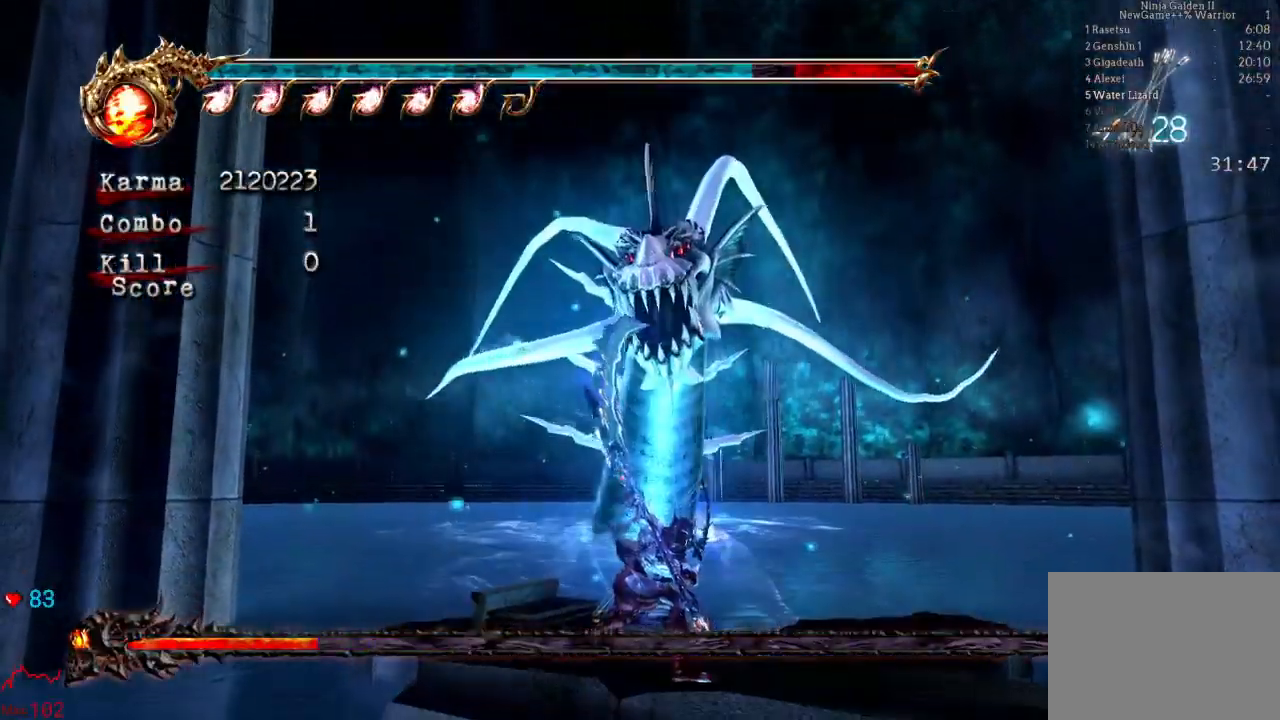
Gameplay with a controller (Xbox layout); each line is a JSON object with the inputs held at the frame after it (dt_ms = milliseconds from this image to that frame). "events" lists button and stick changes between this image and that frame as [ms after this image, input, new state], when the widget could be followed in between. Not read: L3 R3.
{"dt_ms": 500, "buttons": ["Y"], "left_stick": "center", "right_stick": "center", "events": []}
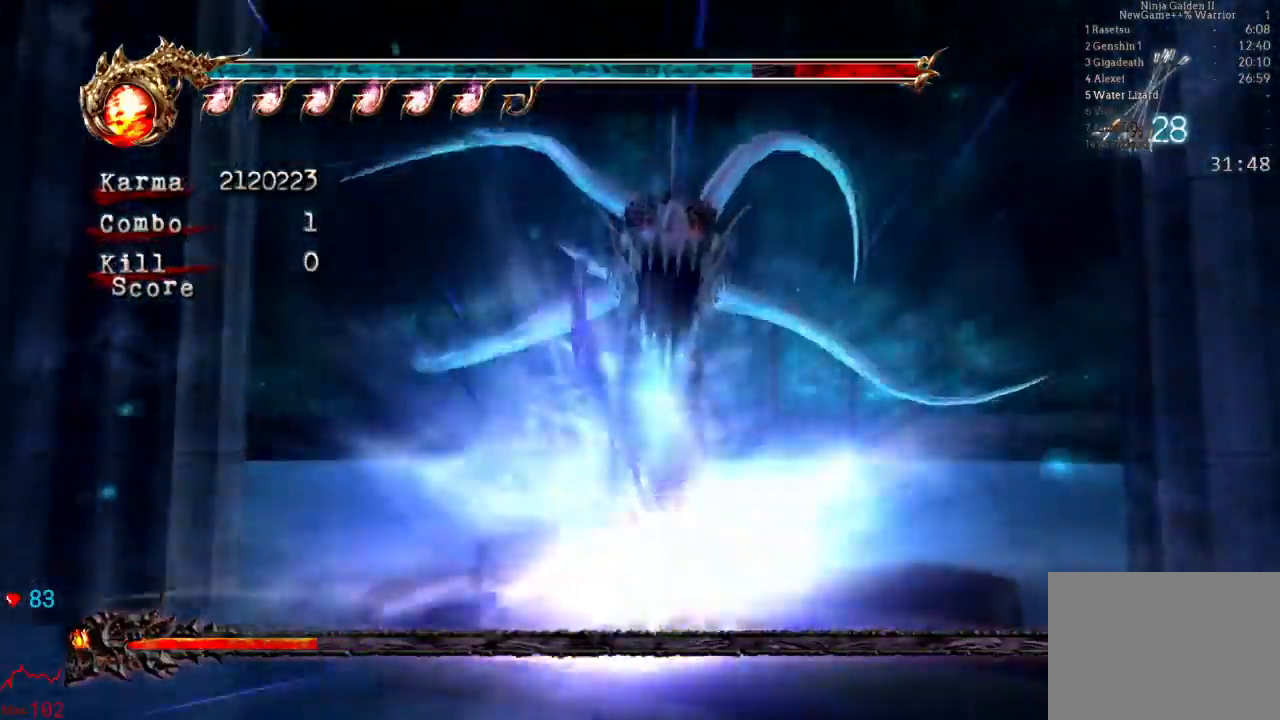
{"dt_ms": 500, "buttons": ["Y"], "left_stick": "center", "right_stick": "center", "events": []}
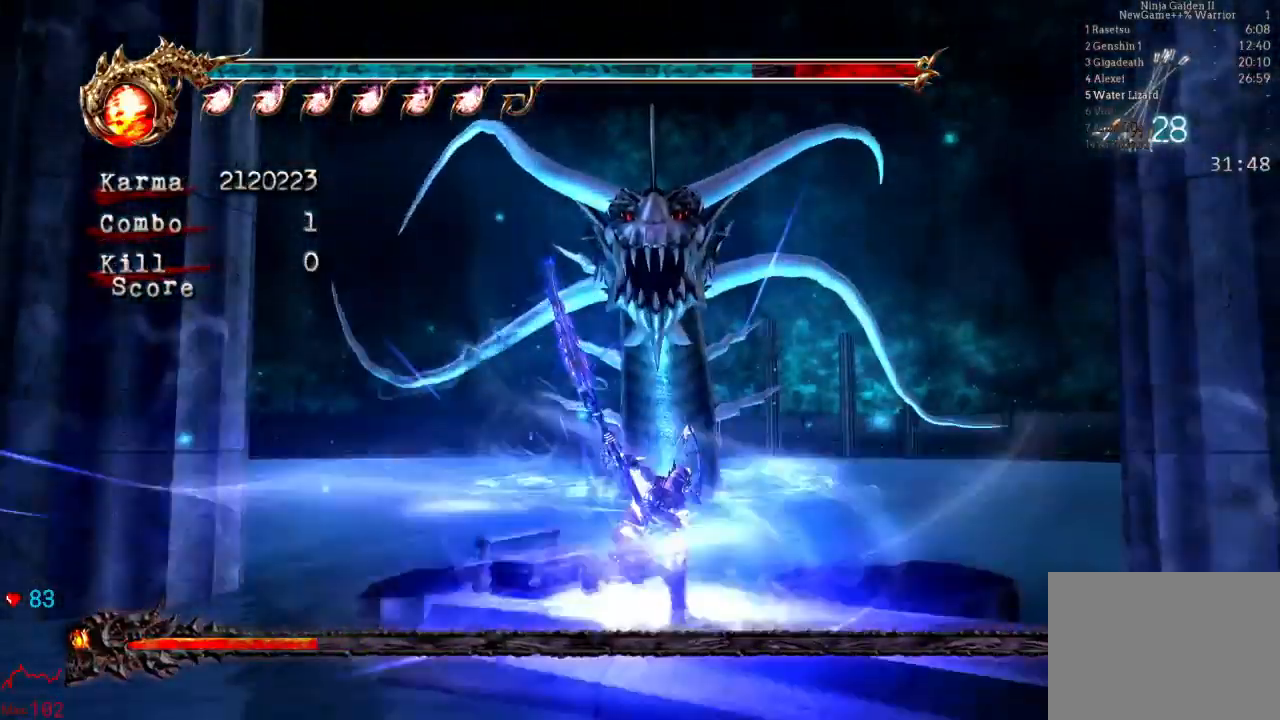
{"dt_ms": 500, "buttons": ["Y"], "left_stick": "center", "right_stick": "center", "events": [[250, "Y", "up"], [467, "Y", "down"]]}
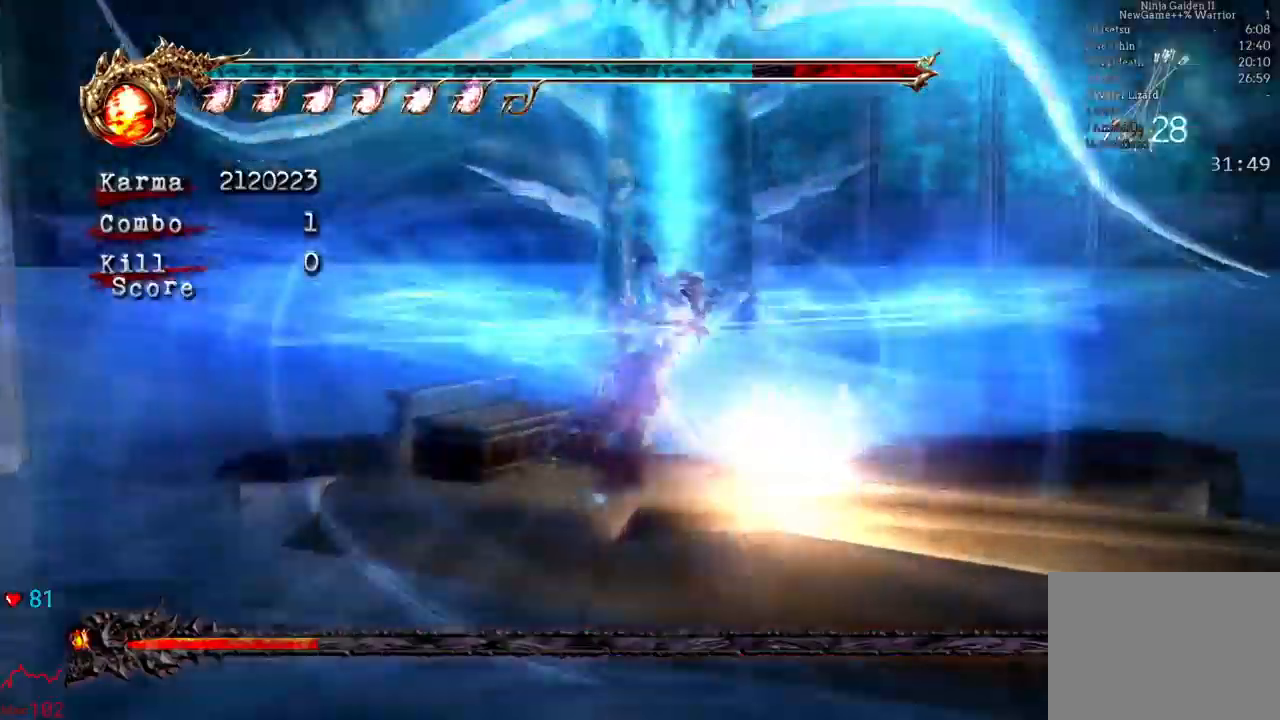
{"dt_ms": 500, "buttons": ["Y"], "left_stick": "center", "right_stick": "center"}
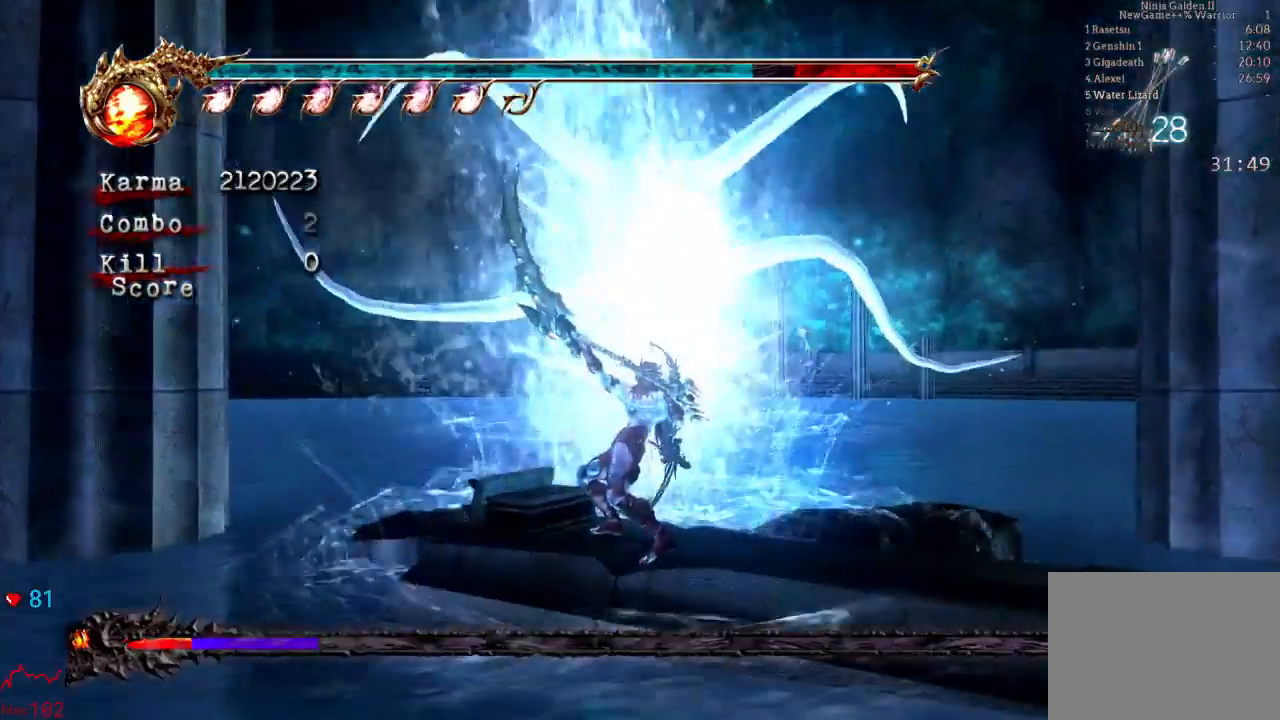
{"dt_ms": 500, "buttons": ["Y"], "left_stick": "center", "right_stick": "center", "events": []}
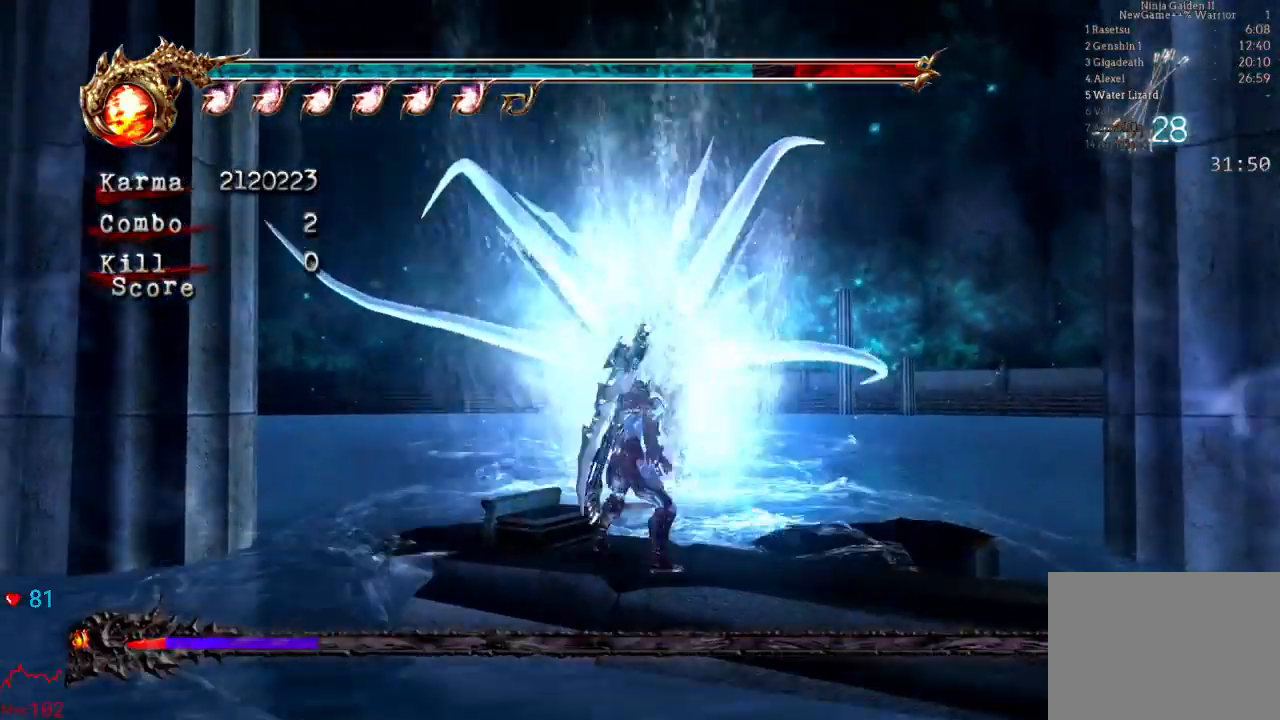
{"dt_ms": 500, "buttons": ["Y"], "left_stick": "center", "right_stick": "center", "events": []}
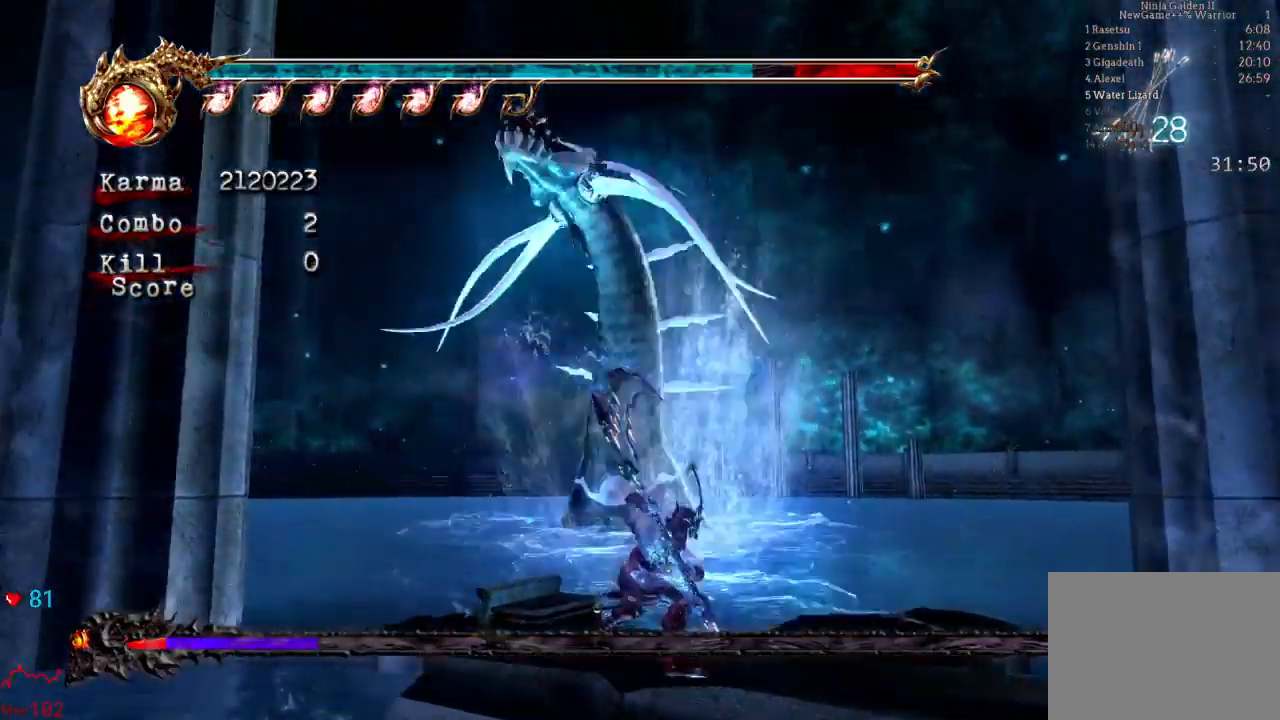
{"dt_ms": 500, "buttons": ["Y"], "left_stick": "center", "right_stick": "center", "events": []}
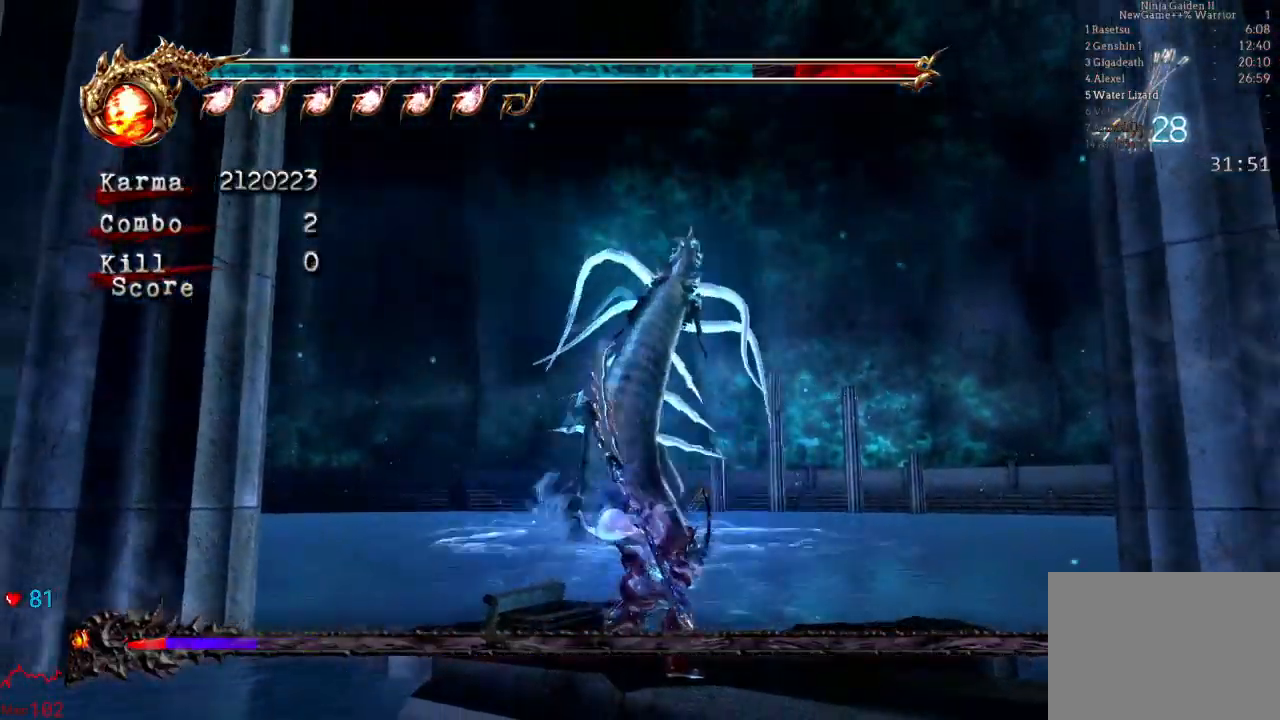
{"dt_ms": 500, "buttons": ["Y"], "left_stick": "center", "right_stick": "center", "events": []}
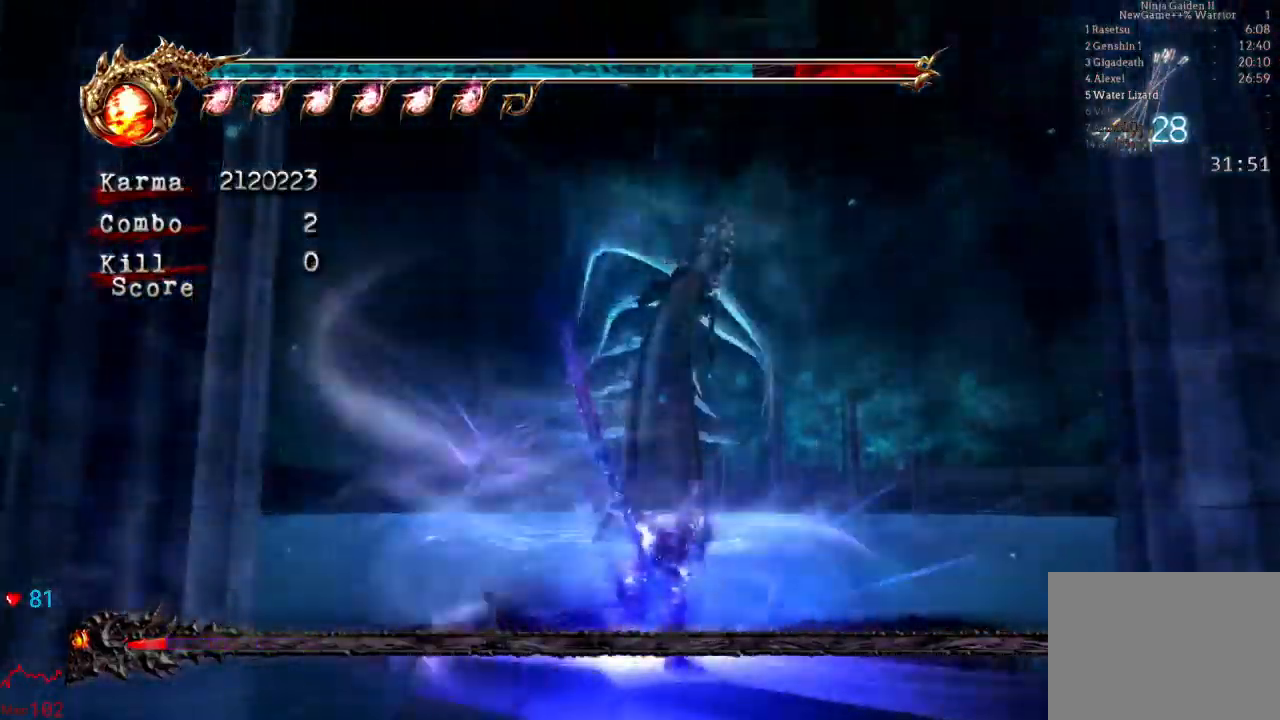
{"dt_ms": 500, "buttons": ["Y"], "left_stick": "center", "right_stick": "center", "events": []}
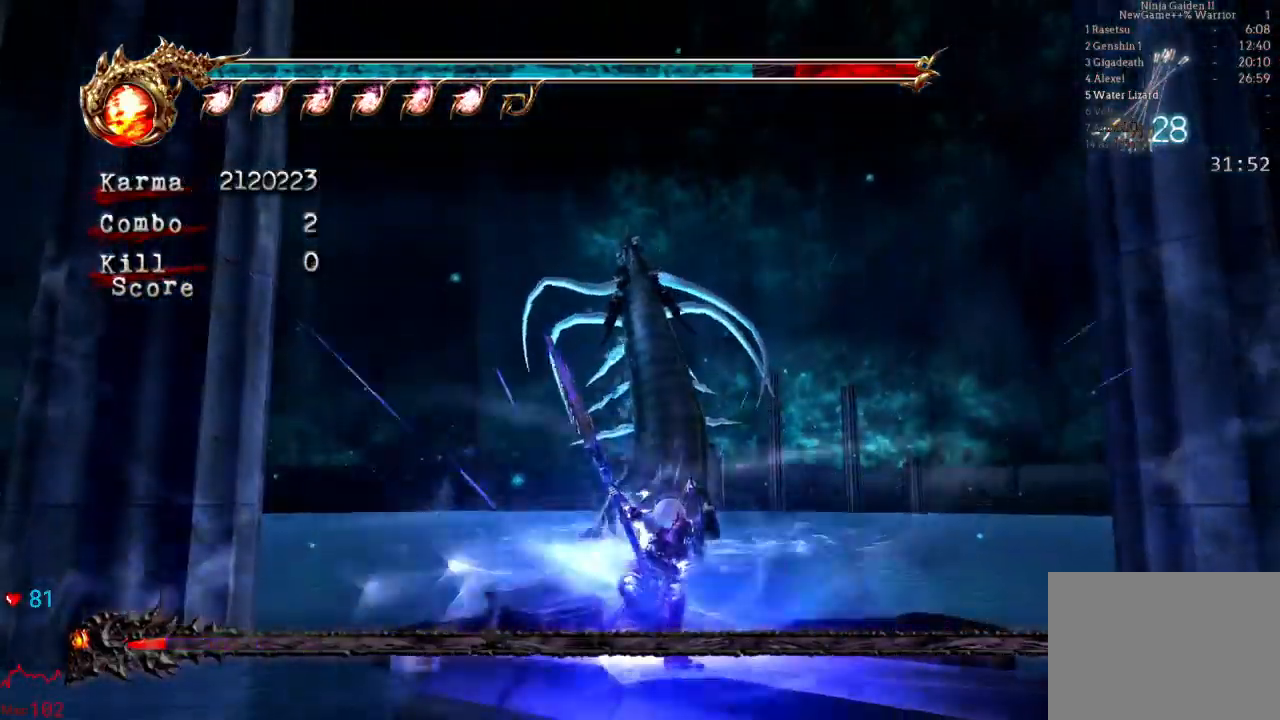
{"dt_ms": 500, "buttons": [], "left_stick": "center", "right_stick": "center", "events": [[250, "Y", "up"]]}
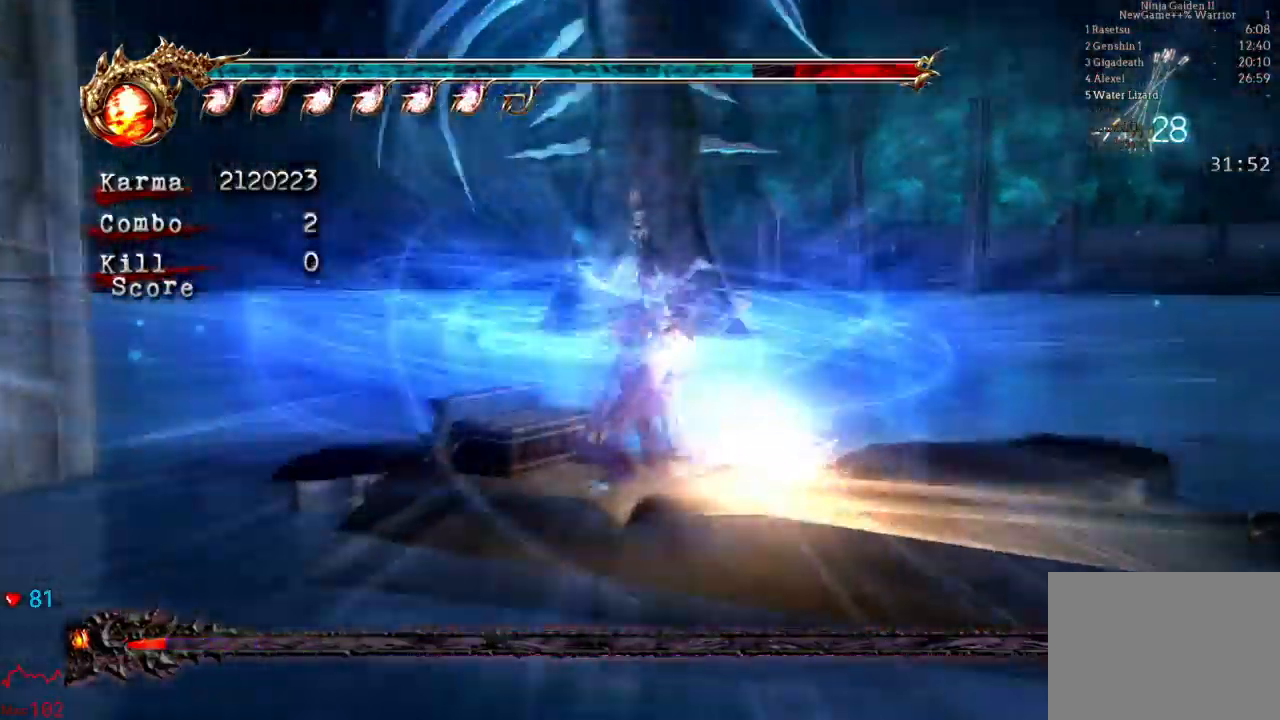
{"dt_ms": 500, "buttons": [], "left_stick": "center", "right_stick": "center", "events": []}
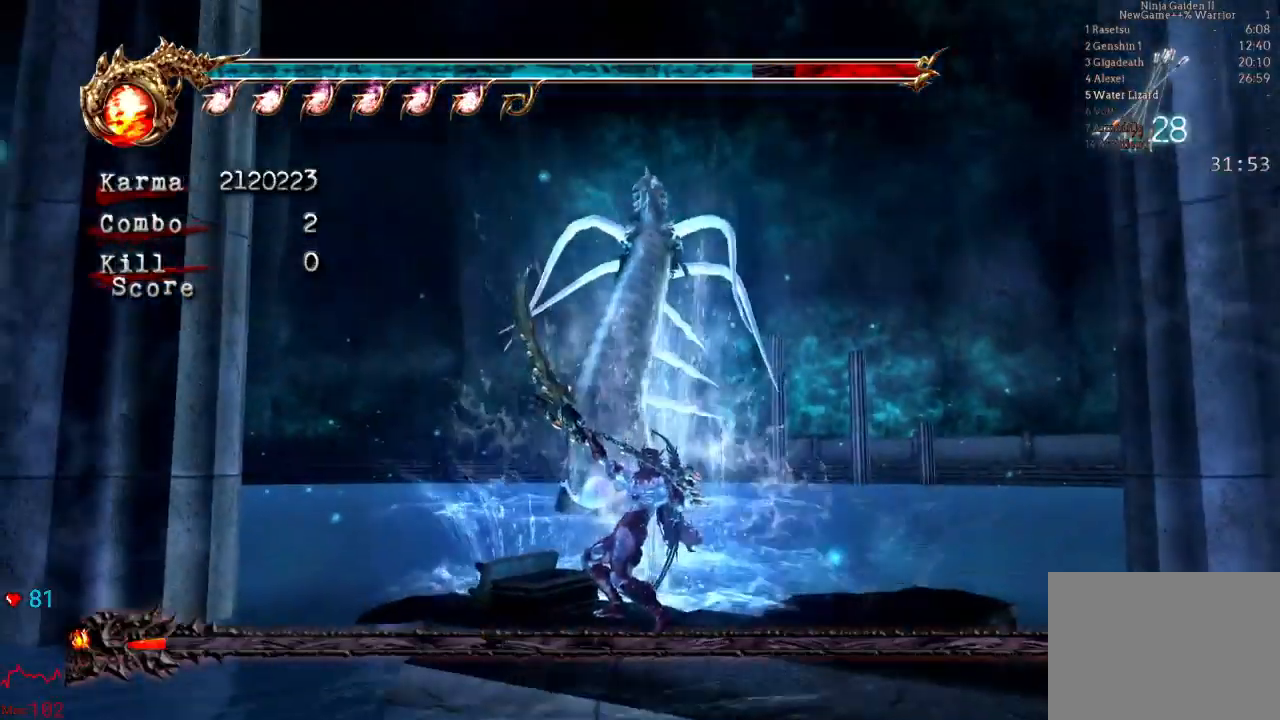
{"dt_ms": 500, "buttons": [], "left_stick": "center", "right_stick": "center", "events": []}
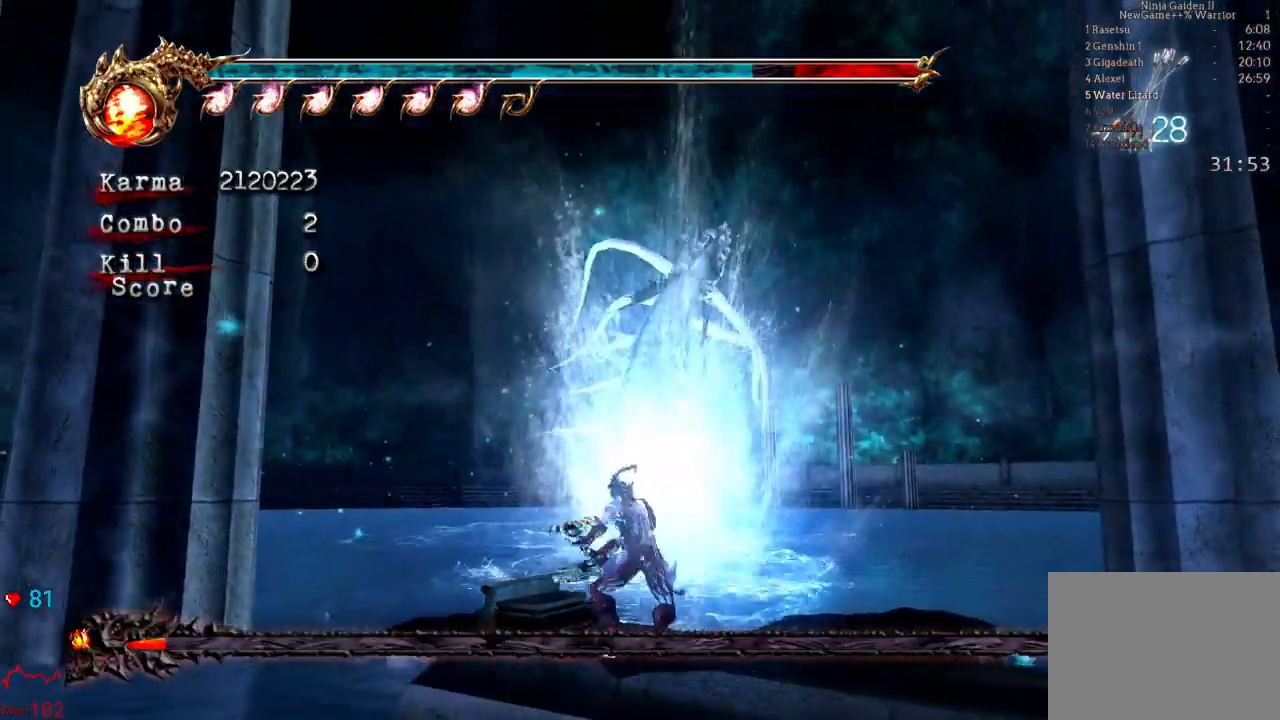
{"dt_ms": 500, "buttons": [], "left_stick": "center", "right_stick": "center"}
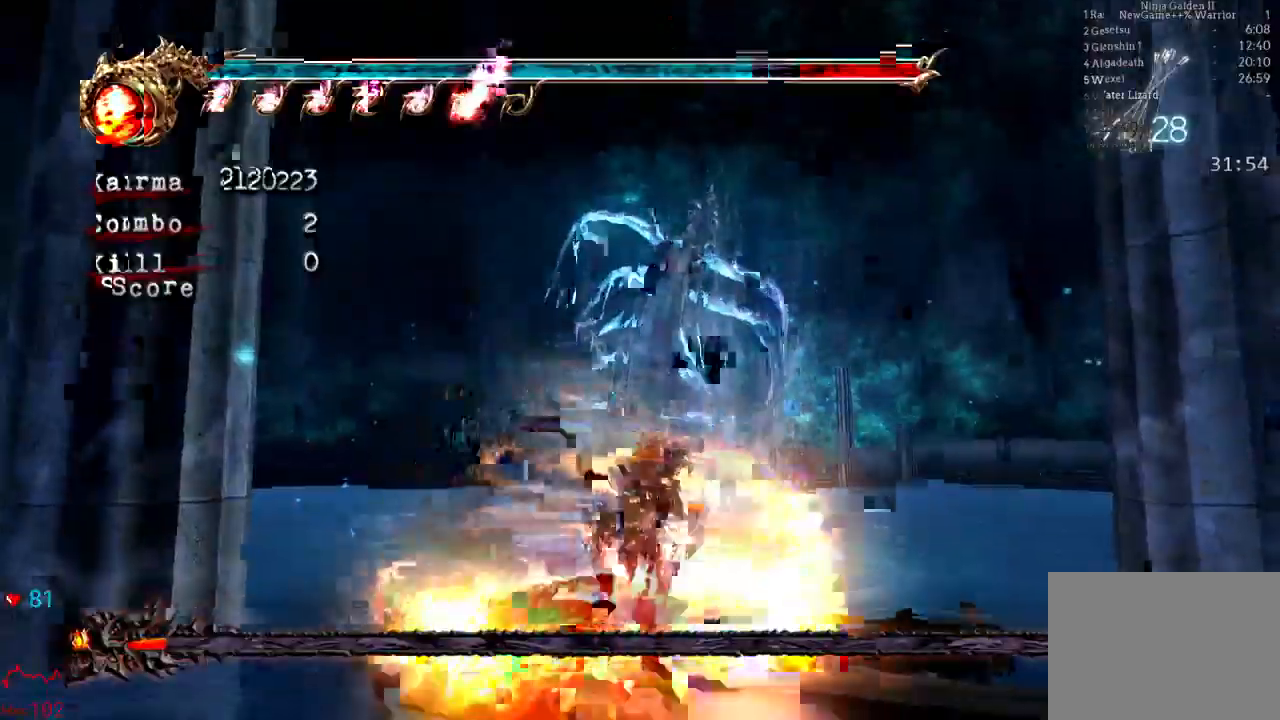
{"dt_ms": 500, "buttons": [], "left_stick": "center", "right_stick": "center", "events": [[33, "DPAD_UP", "down"], [133, "DPAD_UP", "up"]]}
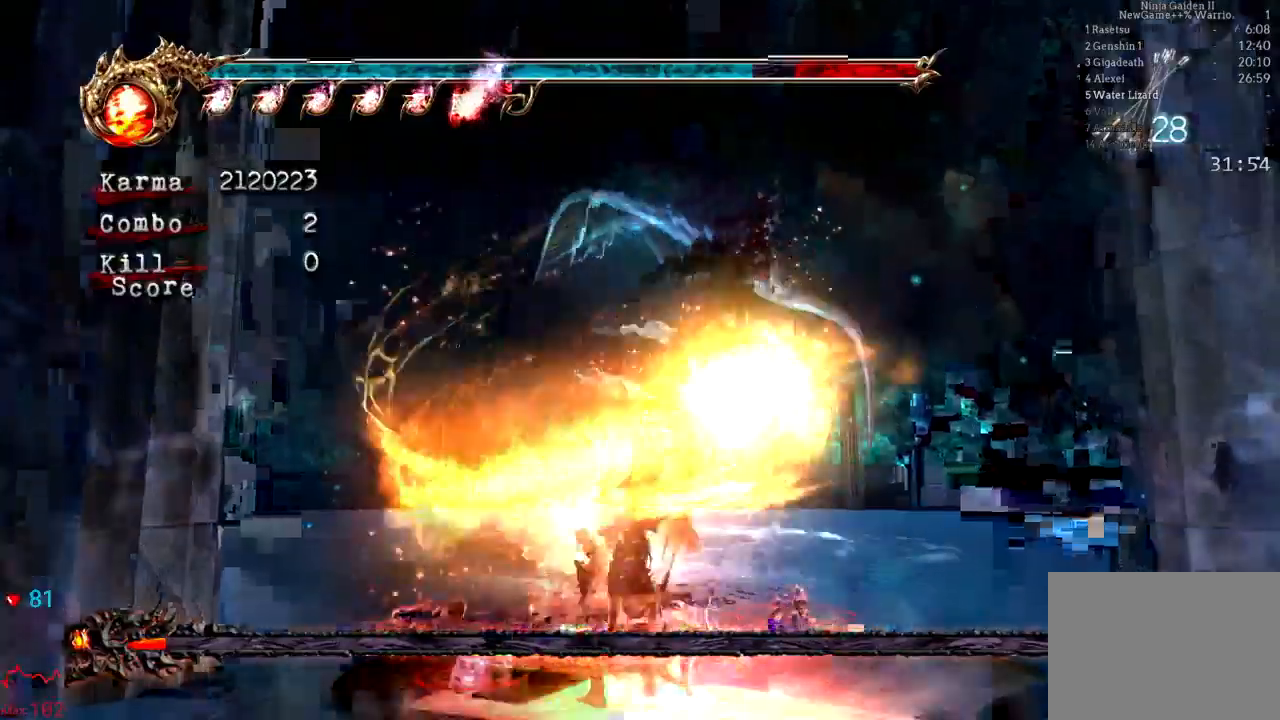
{"dt_ms": 500, "buttons": [], "left_stick": "center", "right_stick": "center", "events": [[183, "DPAD_UP", "down"], [317, "DPAD_UP", "up"]]}
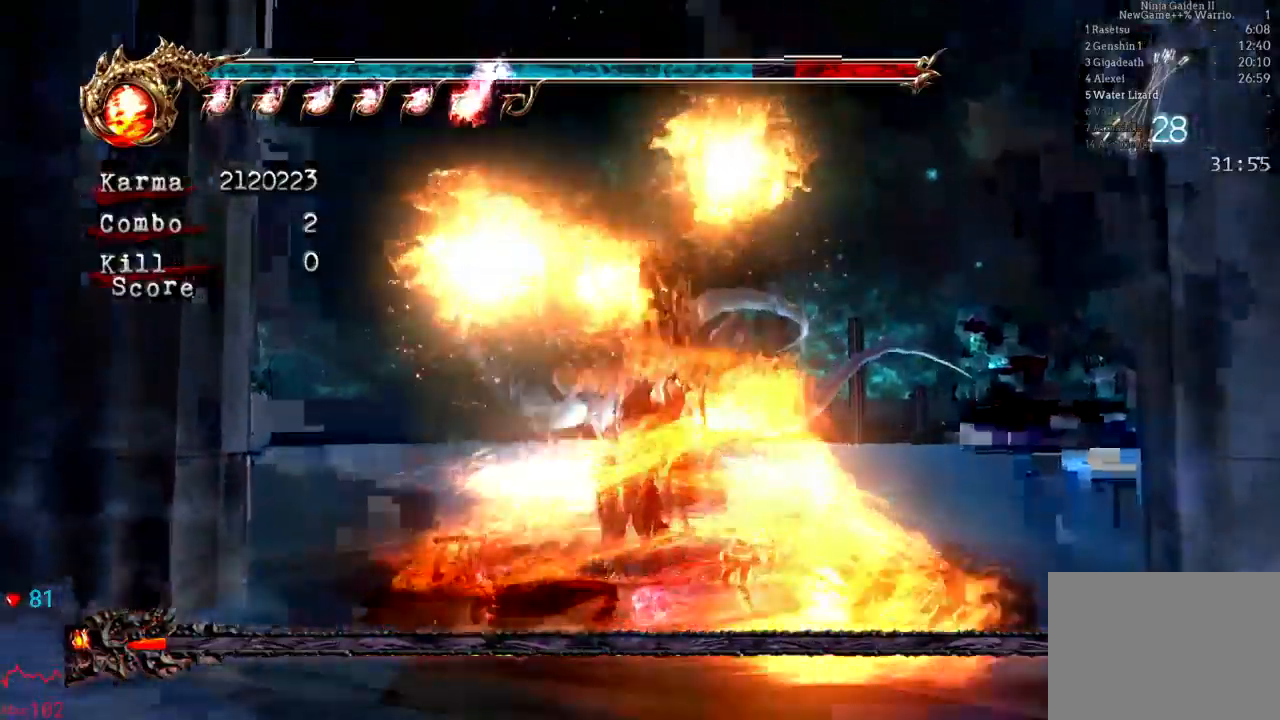
{"dt_ms": 500, "buttons": [], "left_stick": "center", "right_stick": "center", "events": []}
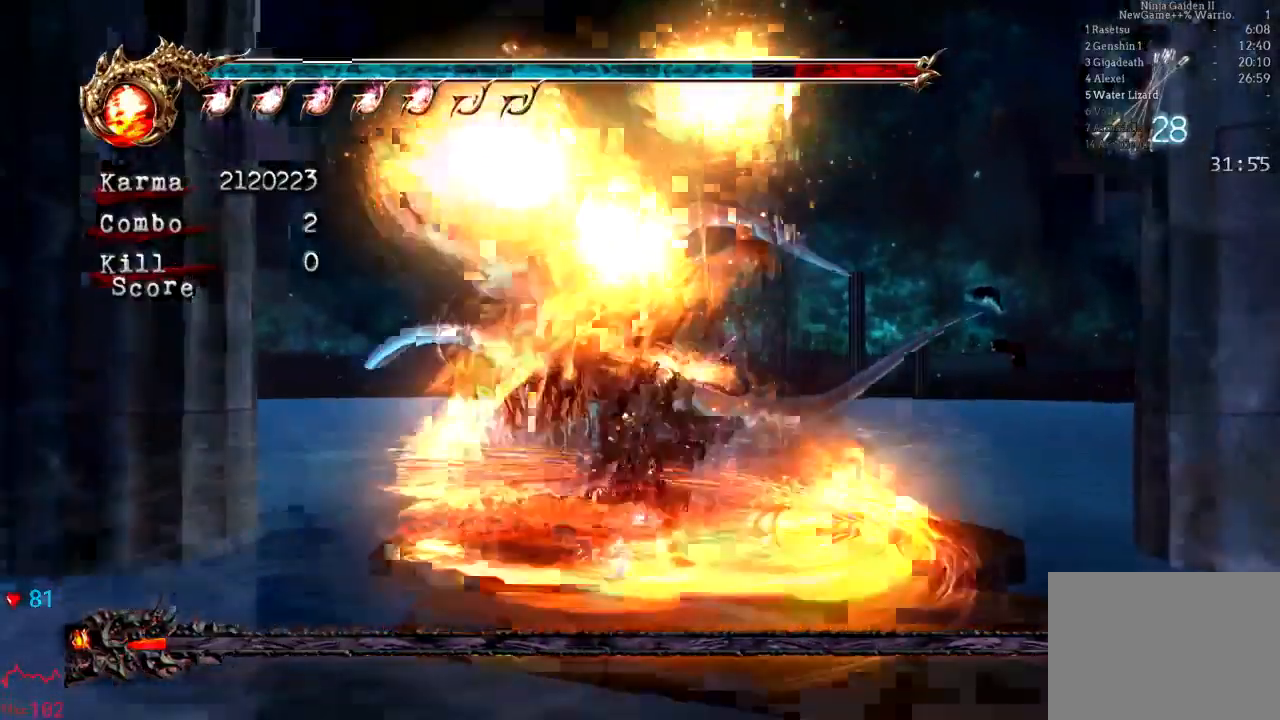
{"dt_ms": 1000, "buttons": [], "left_stick": "center", "right_stick": "center"}
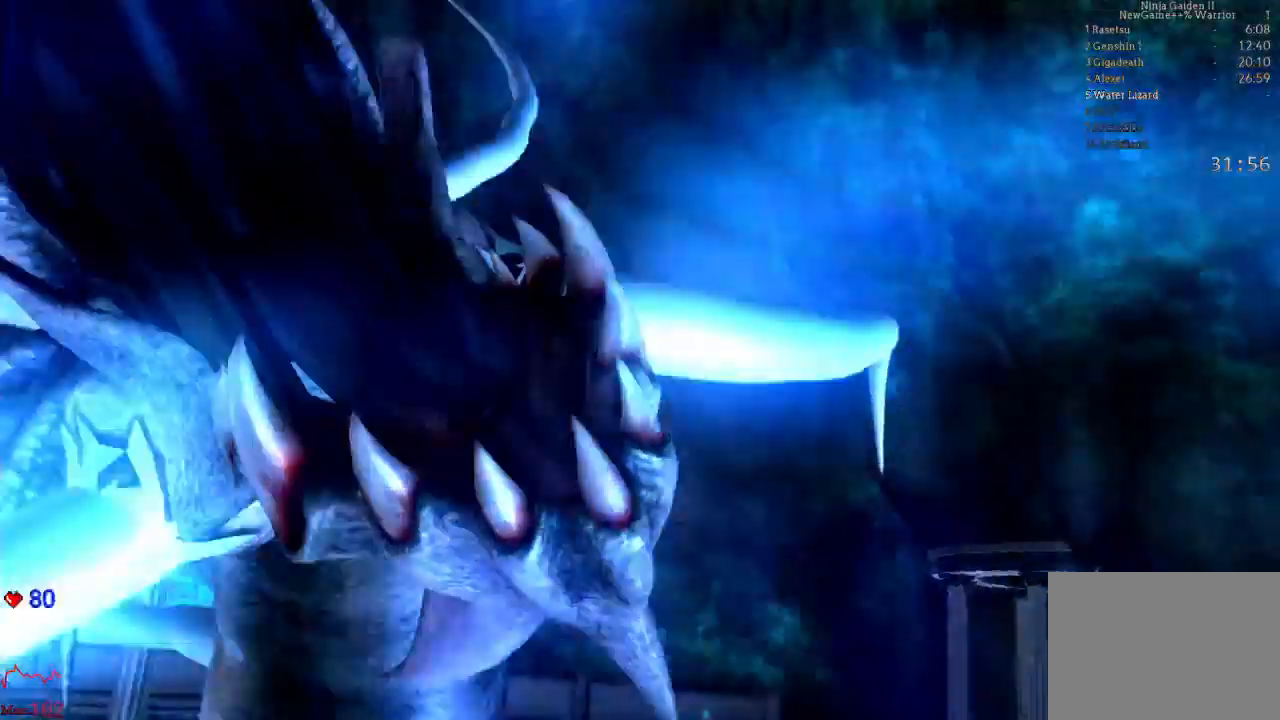
{"dt_ms": 500, "buttons": [], "left_stick": "center", "right_stick": "center", "events": []}
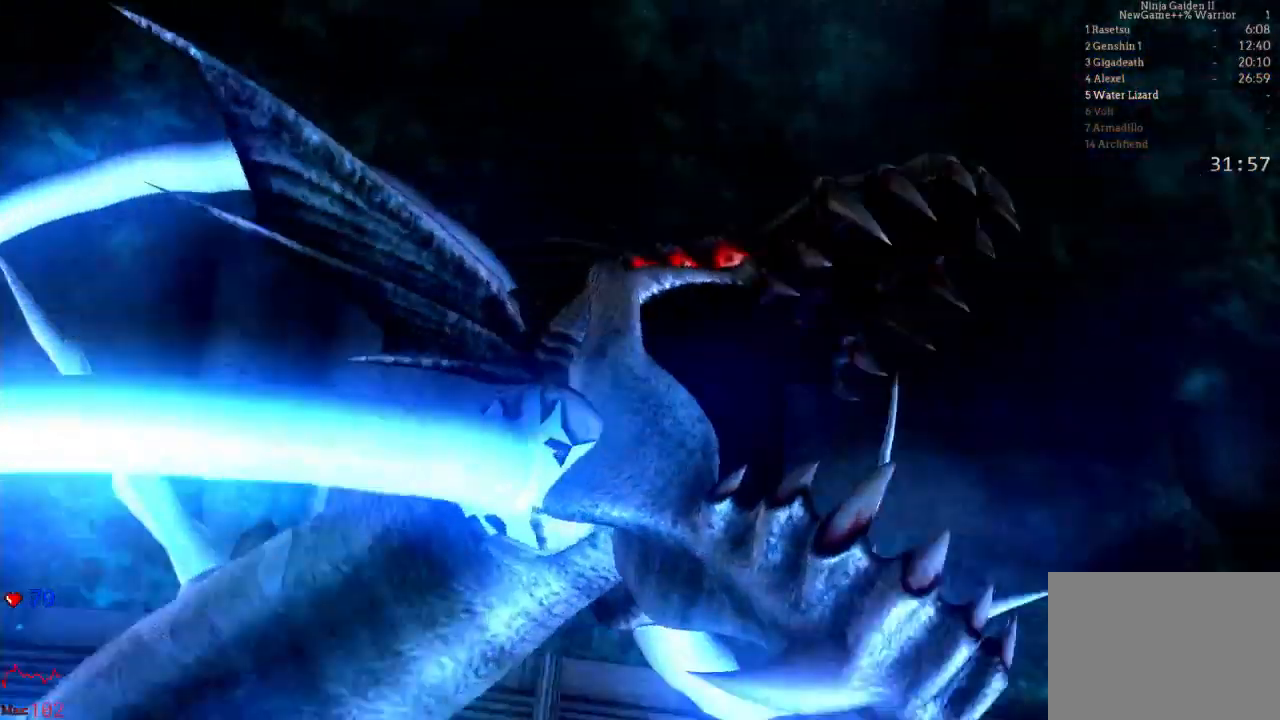
{"dt_ms": 500, "buttons": [], "left_stick": "center", "right_stick": "center", "events": []}
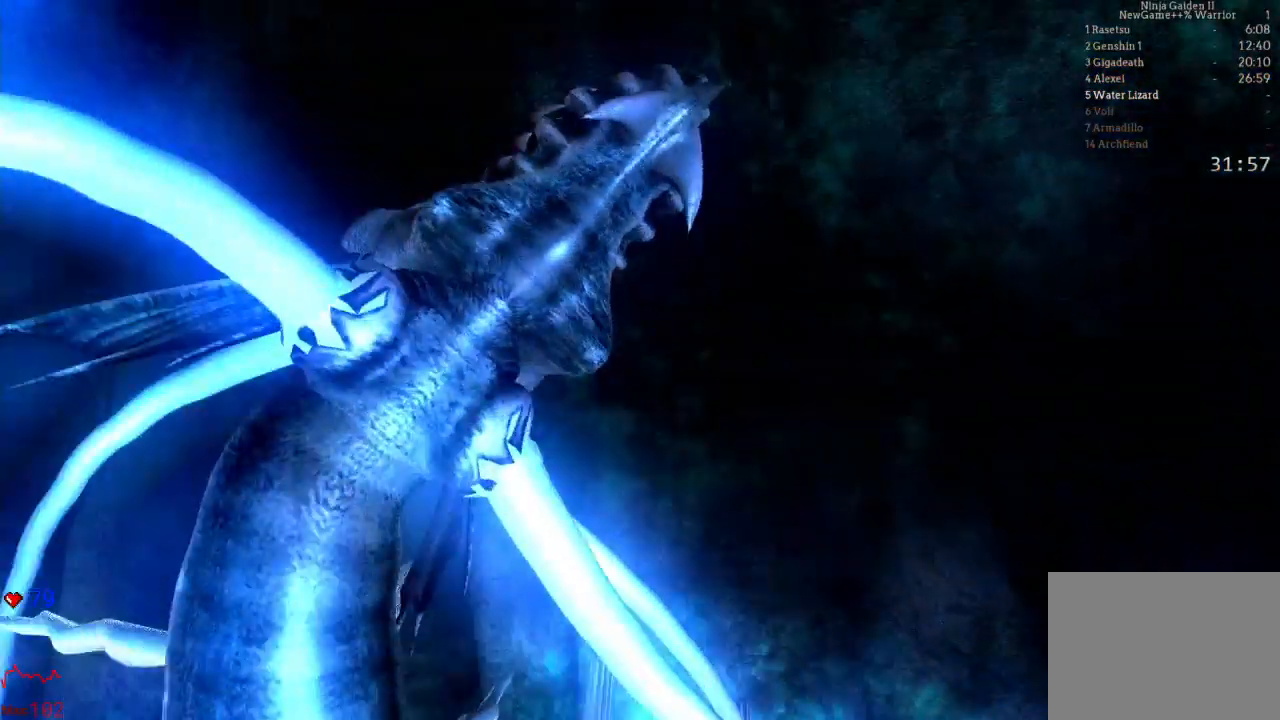
{"dt_ms": 500, "buttons": [], "left_stick": "center", "right_stick": "center"}
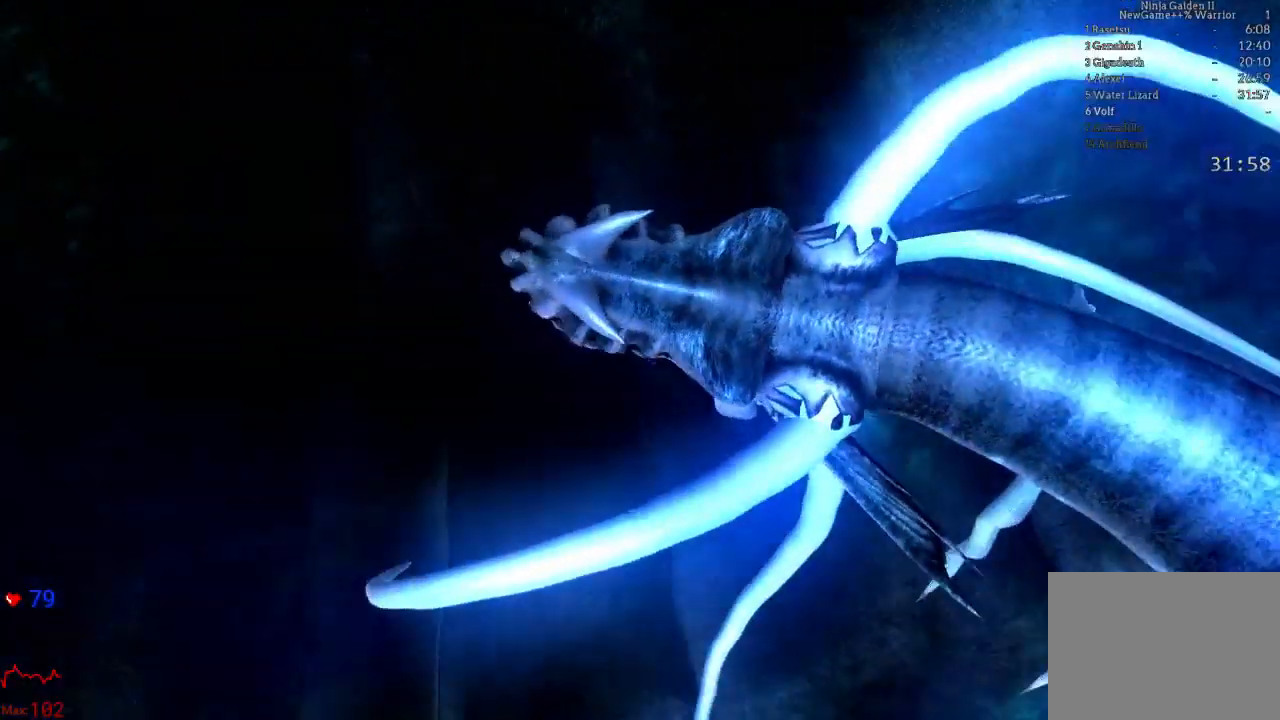
{"dt_ms": 500, "buttons": ["START"], "left_stick": "center", "right_stick": "center", "events": [[417, "START", "down"]]}
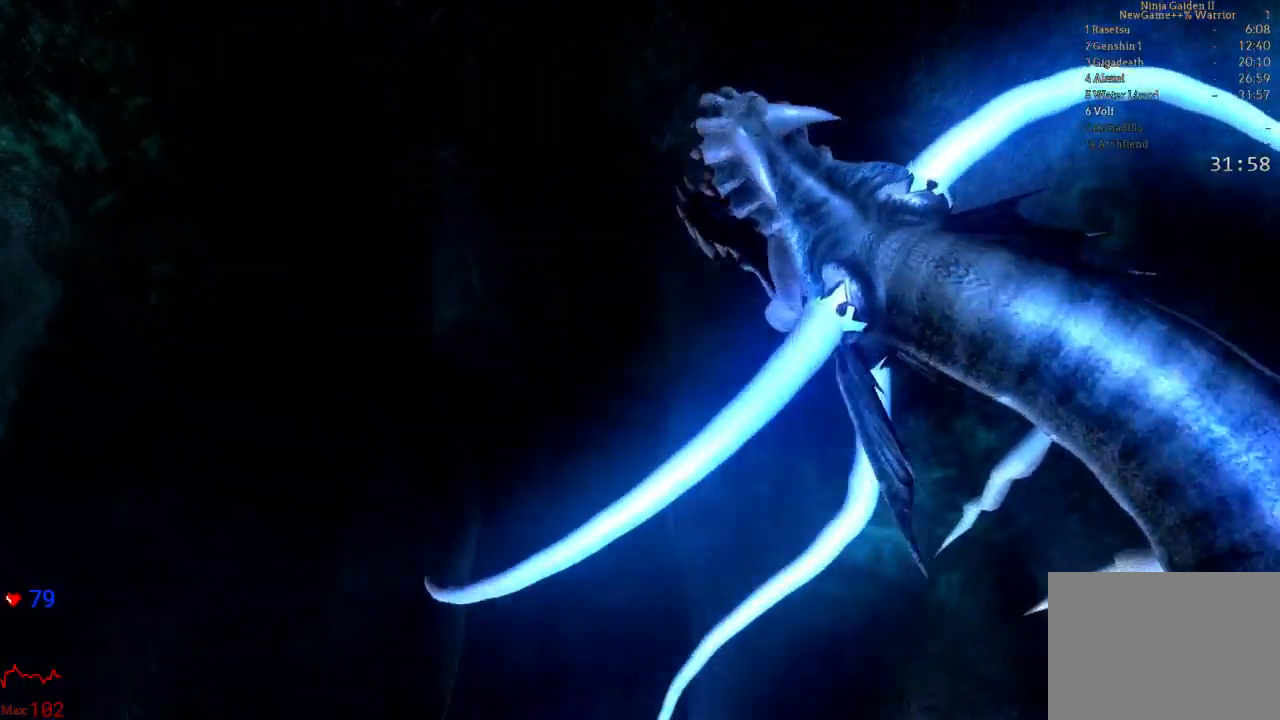
{"dt_ms": 500, "buttons": ["START"], "left_stick": "center", "right_stick": "center", "events": [[100, "START", "up"], [267, "START", "down"], [350, "START", "up"], [483, "START", "down"]]}
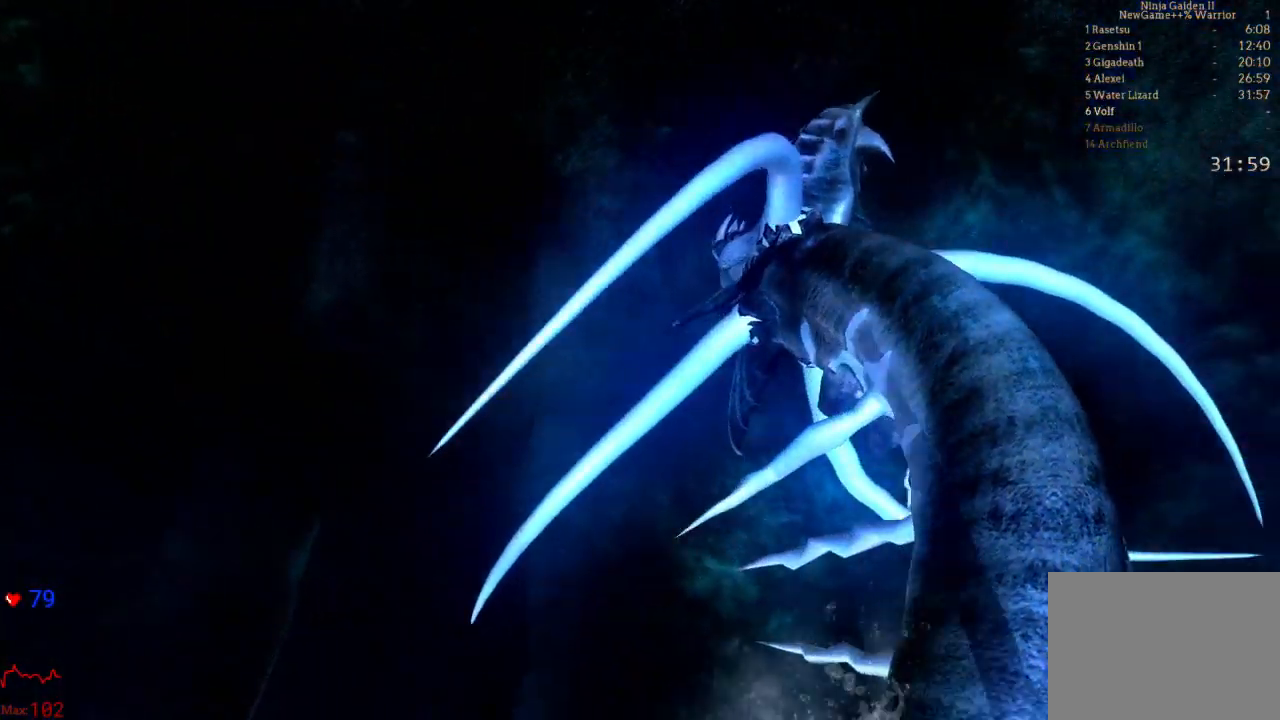
{"dt_ms": 500, "buttons": ["START"], "left_stick": "center", "right_stick": "center"}
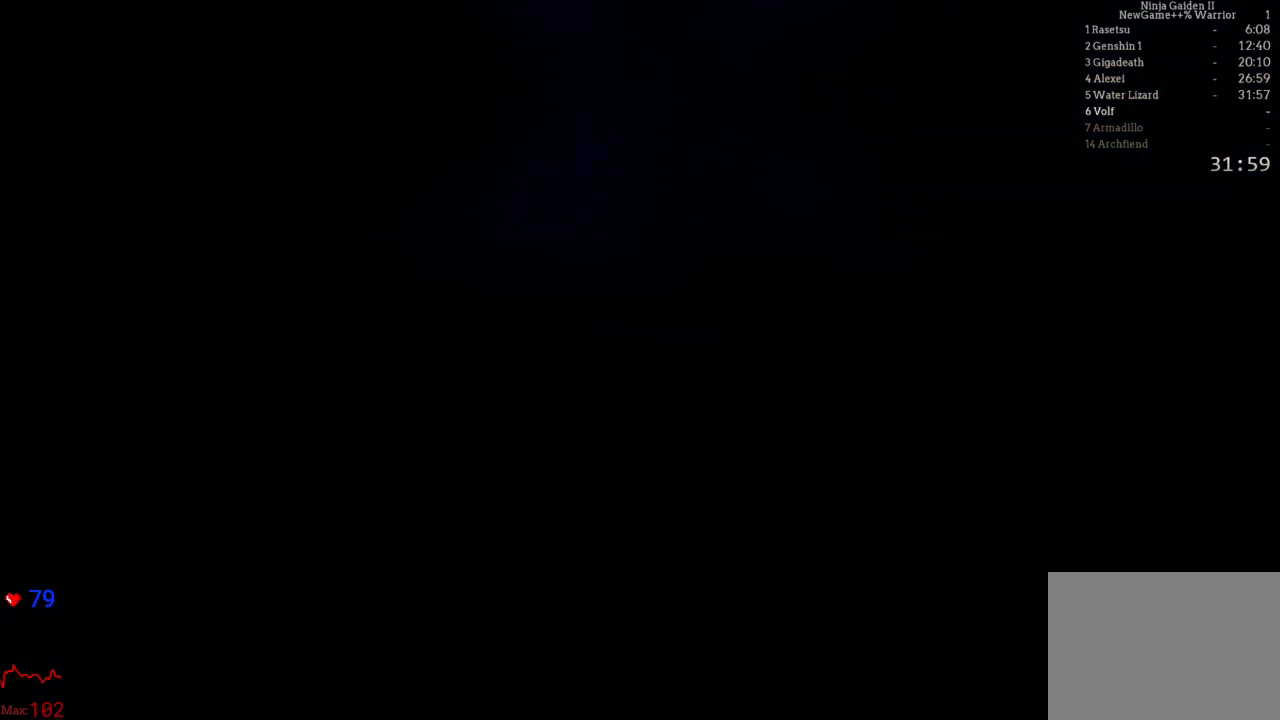
{"dt_ms": 500, "buttons": [], "left_stick": "center", "right_stick": "center", "events": [[33, "START", "up"], [167, "START", "down"], [267, "START", "up"]]}
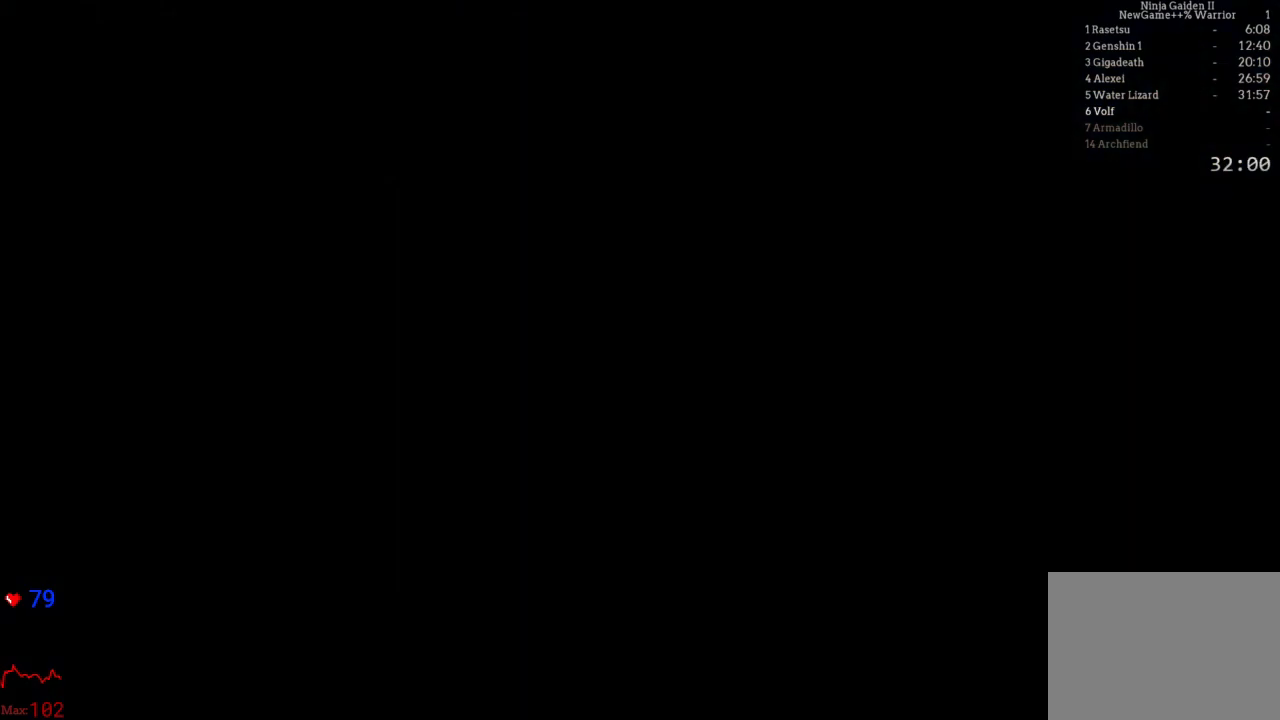
{"dt_ms": 500, "buttons": [], "left_stick": "center", "right_stick": "center", "events": [[350, "A", "down"], [433, "A", "up"]]}
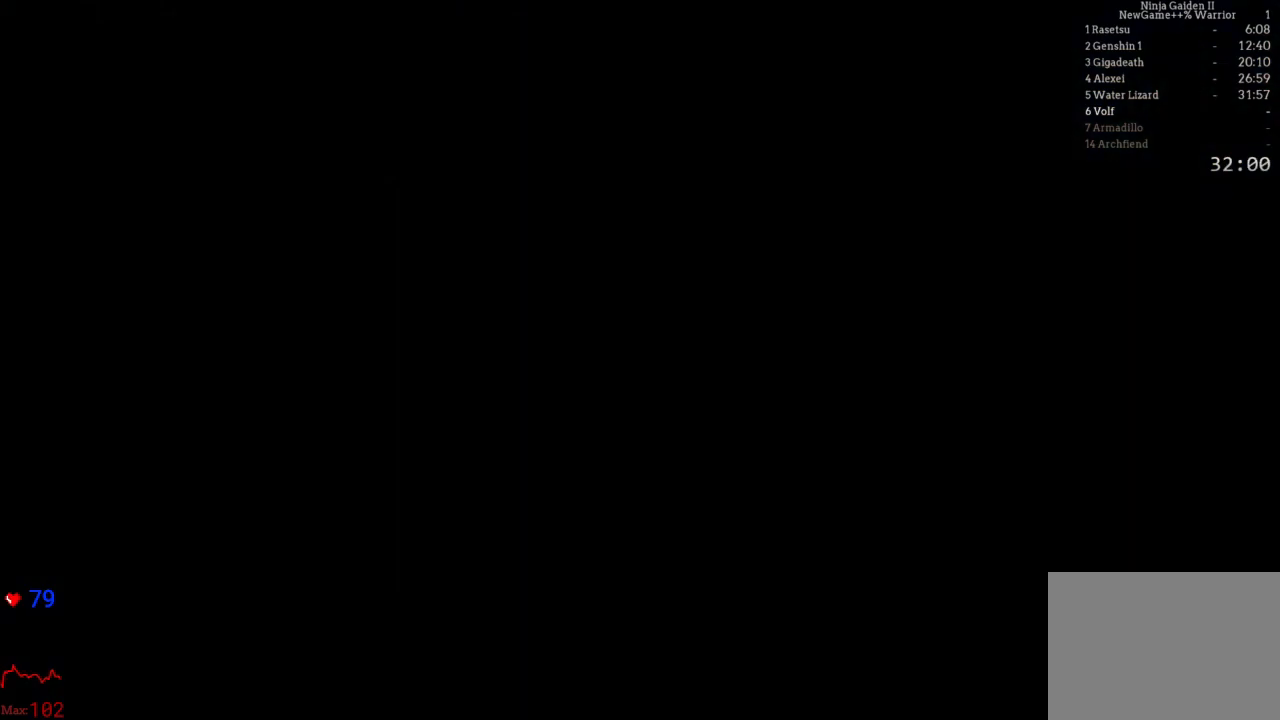
{"dt_ms": 500, "buttons": ["A"], "left_stick": "center", "right_stick": "center", "events": [[33, "A", "down"], [117, "A", "up"], [200, "A", "down"], [317, "A", "up"], [400, "A", "down"]]}
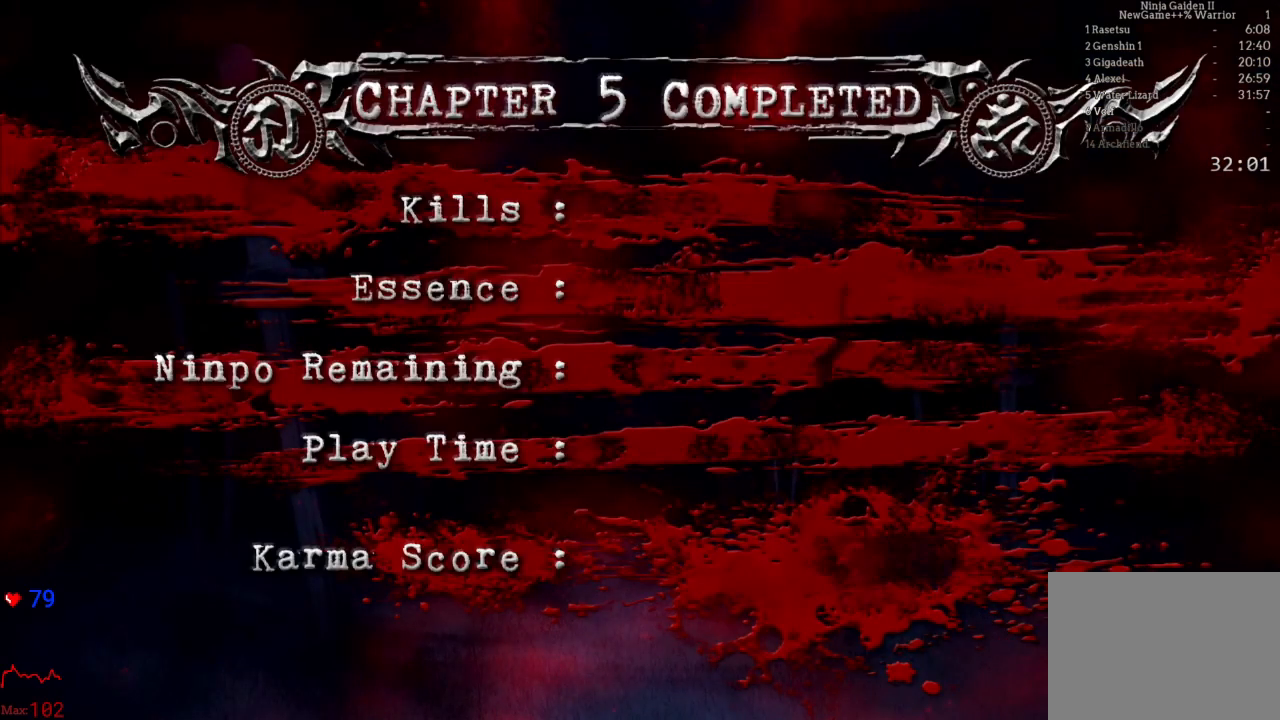
{"dt_ms": 500, "buttons": ["A"], "left_stick": "center", "right_stick": "center", "events": [[17, "A", "up"], [83, "A", "down"], [183, "A", "up"], [267, "A", "down"], [367, "A", "up"], [433, "A", "down"]]}
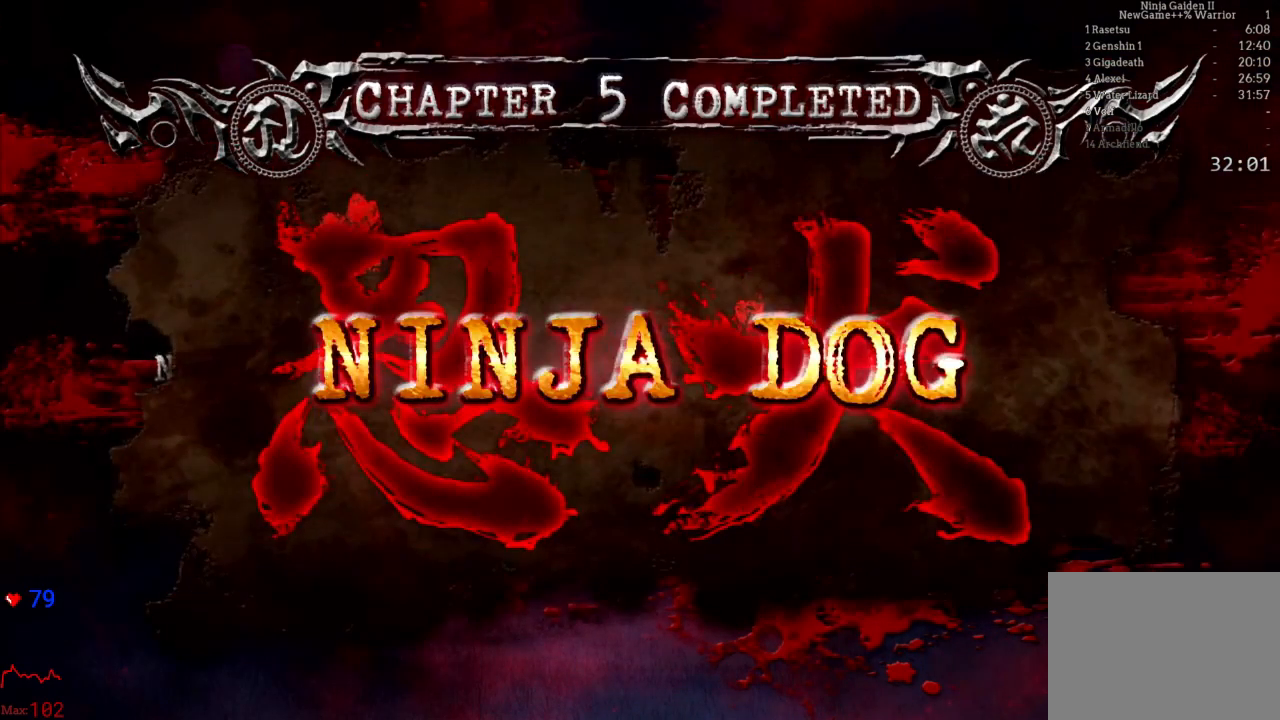
{"dt_ms": 500, "buttons": [], "left_stick": "center", "right_stick": "center", "events": [[33, "A", "up"], [100, "A", "down"], [217, "A", "up"], [300, "A", "down"], [417, "A", "up"]]}
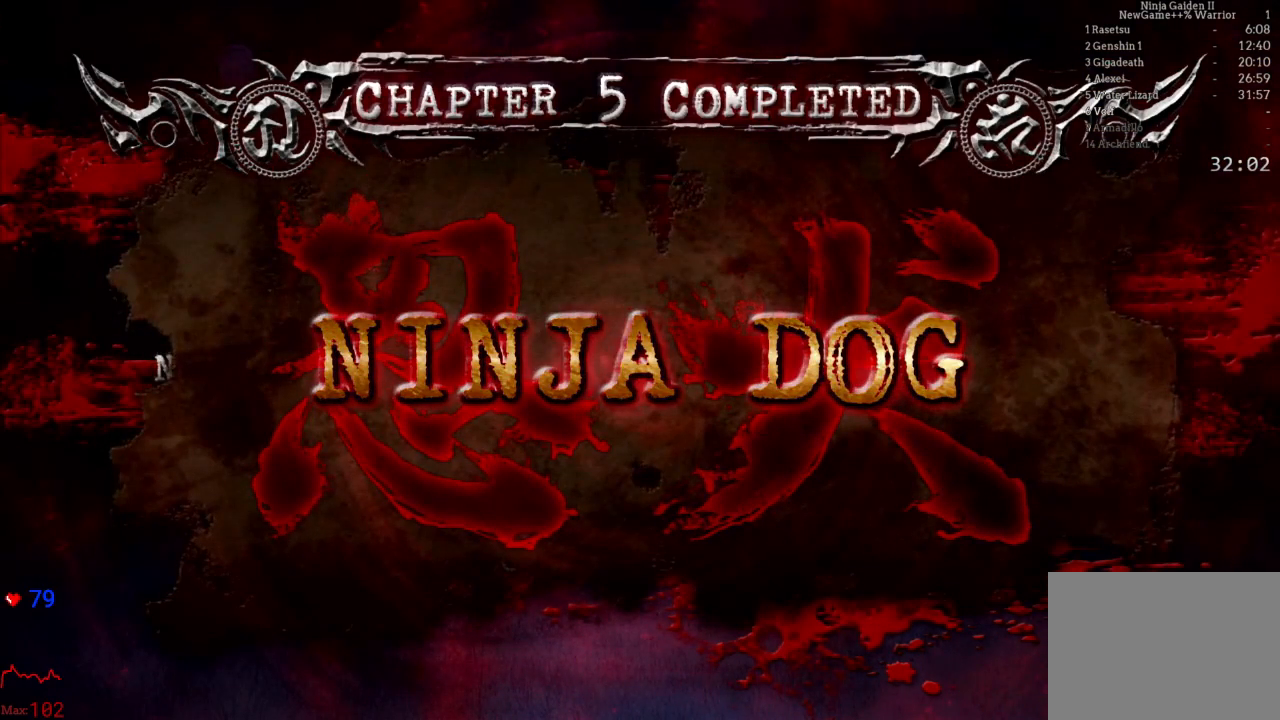
{"dt_ms": 500, "buttons": ["A"], "left_stick": "center", "right_stick": "center", "events": [[17, "A", "down"], [133, "A", "up"], [200, "A", "down"], [317, "A", "up"], [417, "A", "down"]]}
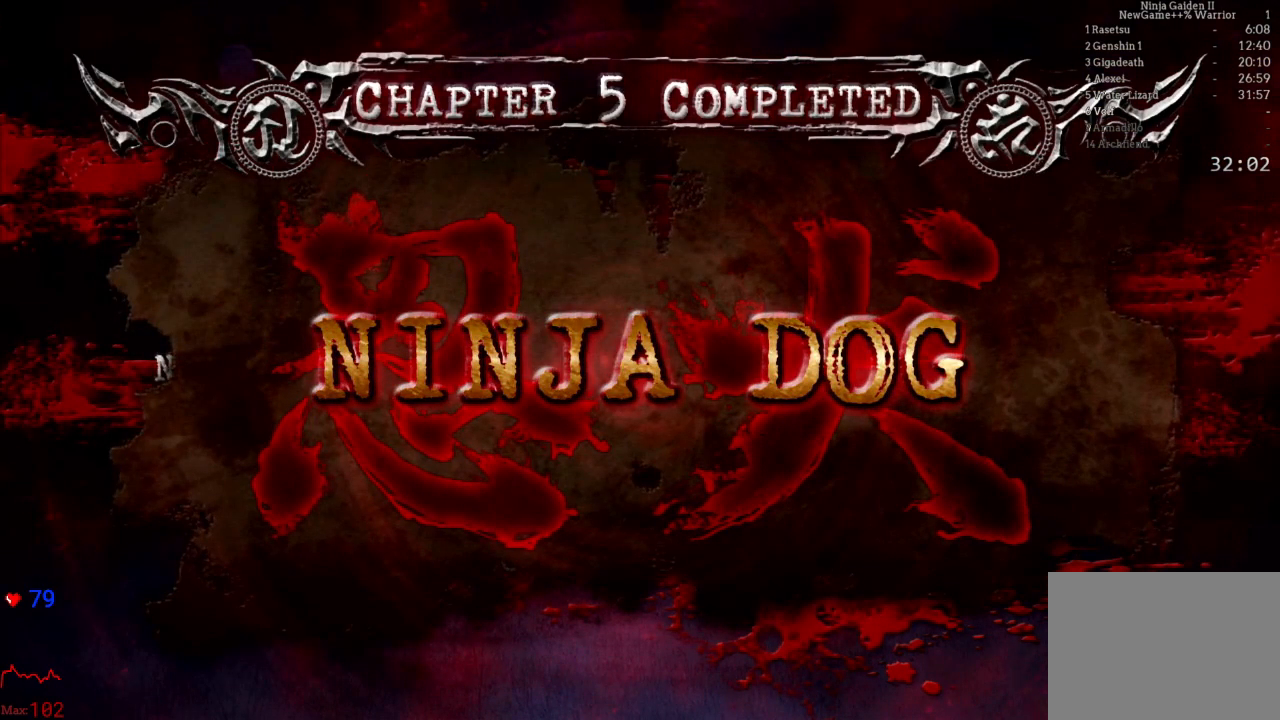
{"dt_ms": 500, "buttons": [], "left_stick": "center", "right_stick": "center", "events": [[17, "A", "up"], [117, "A", "down"], [233, "A", "up"], [333, "A", "down"], [450, "A", "up"]]}
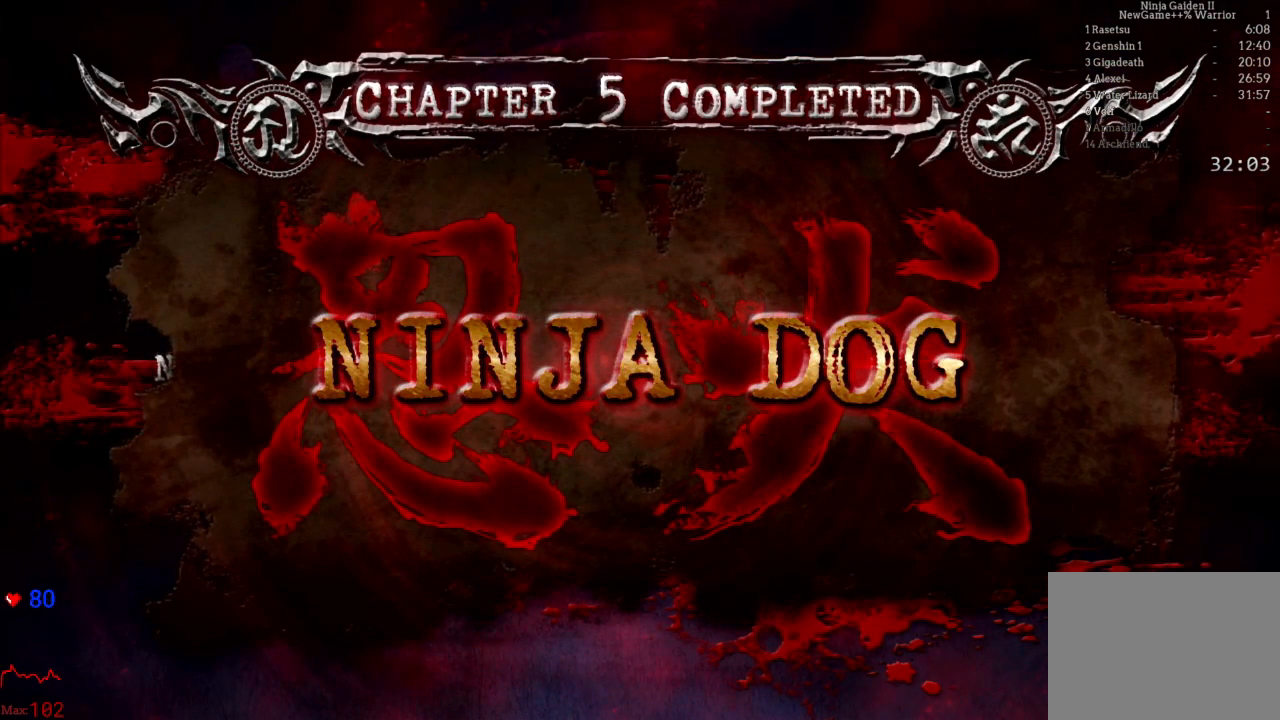
{"dt_ms": 500, "buttons": ["A"], "left_stick": "center", "right_stick": "center", "events": [[50, "A", "down"], [167, "A", "up"], [500, "A", "down"]]}